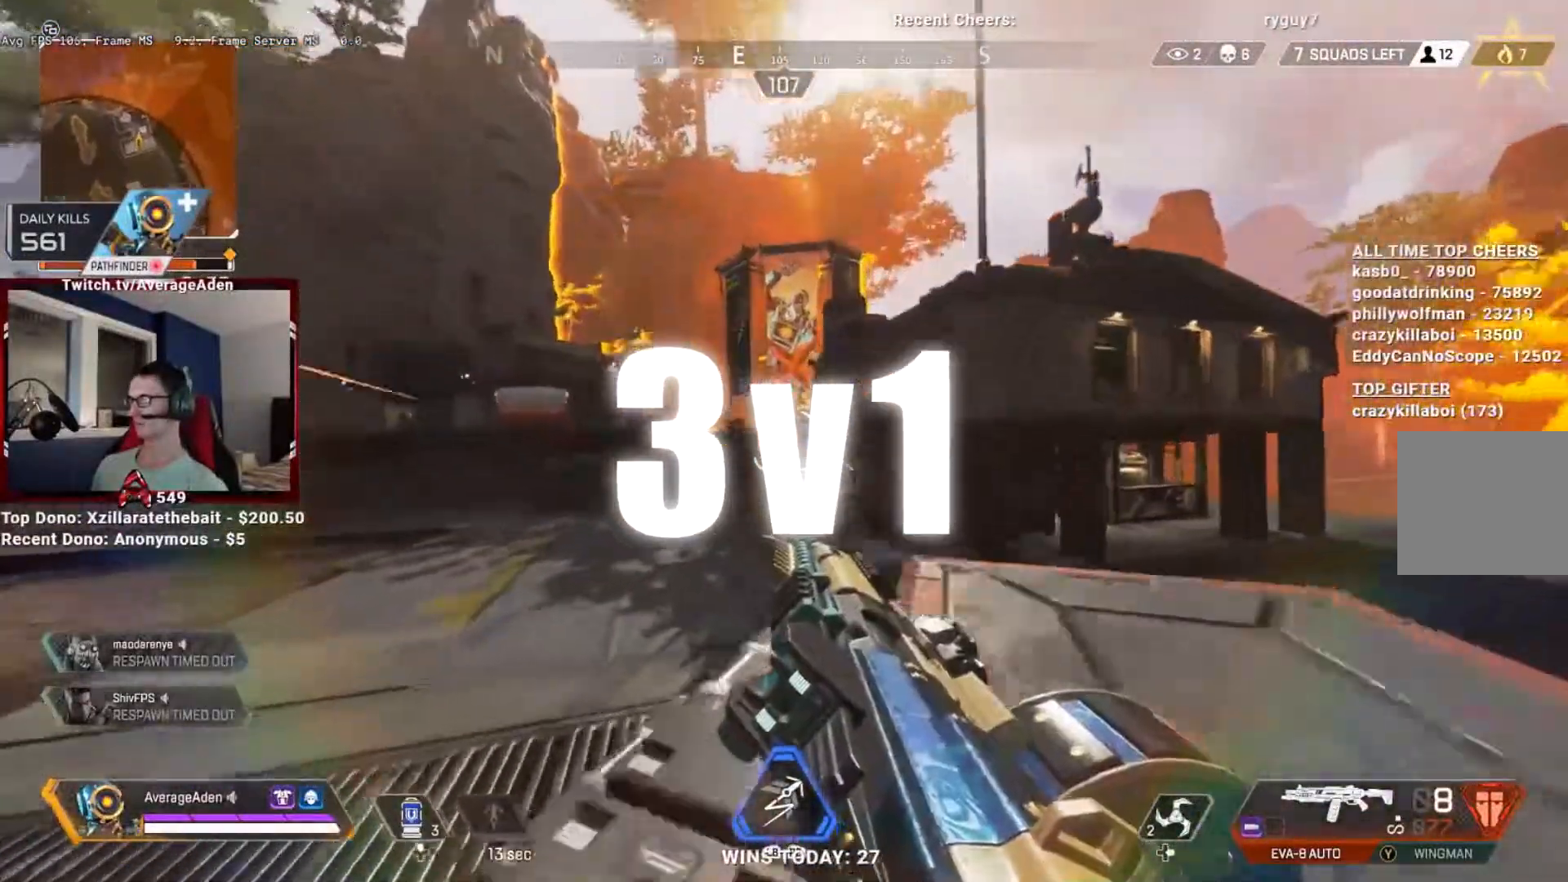
Gameplay with a controller (Xbox layout); each line is a JSON object with the inputs held at the frame after it. "events" lists button and stick changes between this image and that frame as [ms after this image, input, new state], when the widget could be followed in between. Not read: HOME SELECT.
{"buttons": ["R3"], "left_stick": "up", "right_stick": "center", "events": [[284, "A", "up"], [434, "R3", "down"]]}
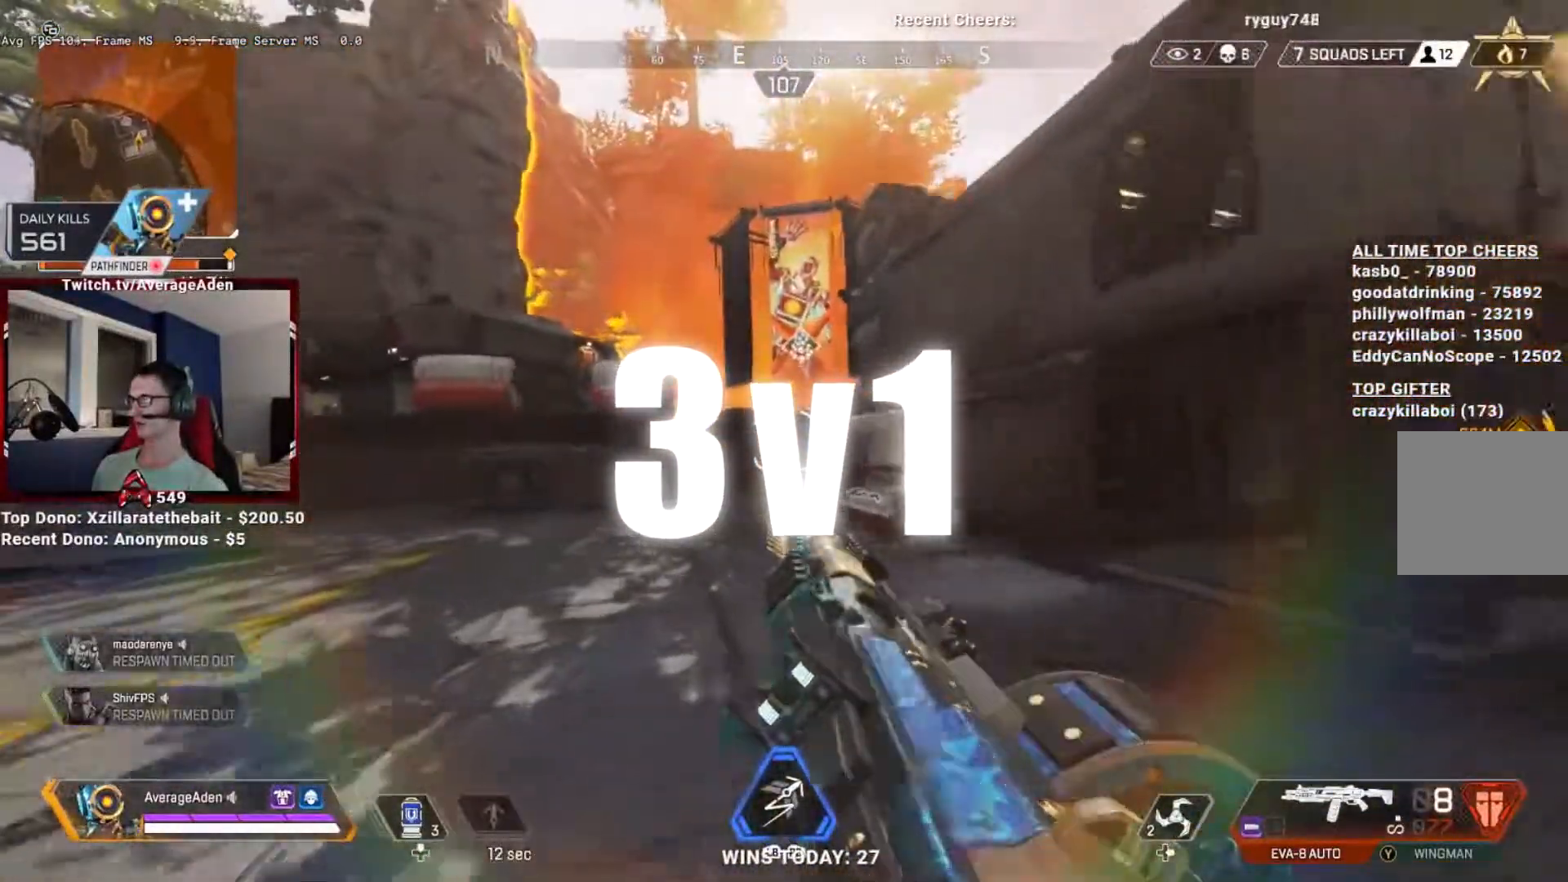
{"buttons": [], "left_stick": "up", "right_stick": "right", "events": [[151, "R3", "up"], [151, "right_stick", "right"]]}
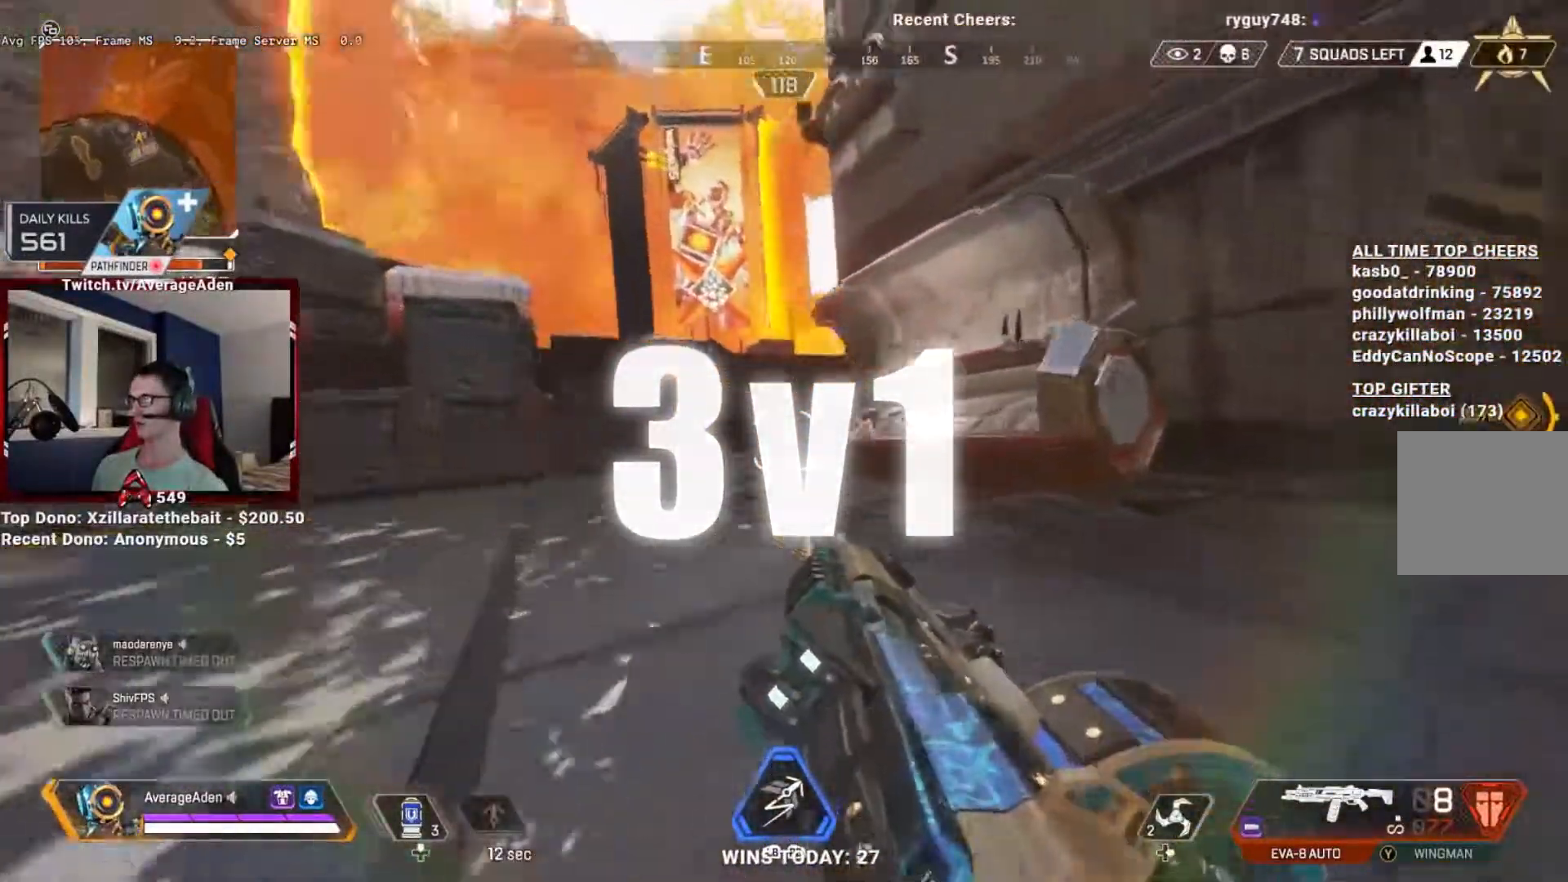
{"buttons": ["Y", "L3"], "left_stick": "up", "right_stick": "center", "events": [[50, "right_stick", "center"], [267, "Y", "down"], [367, "L3", "down"]]}
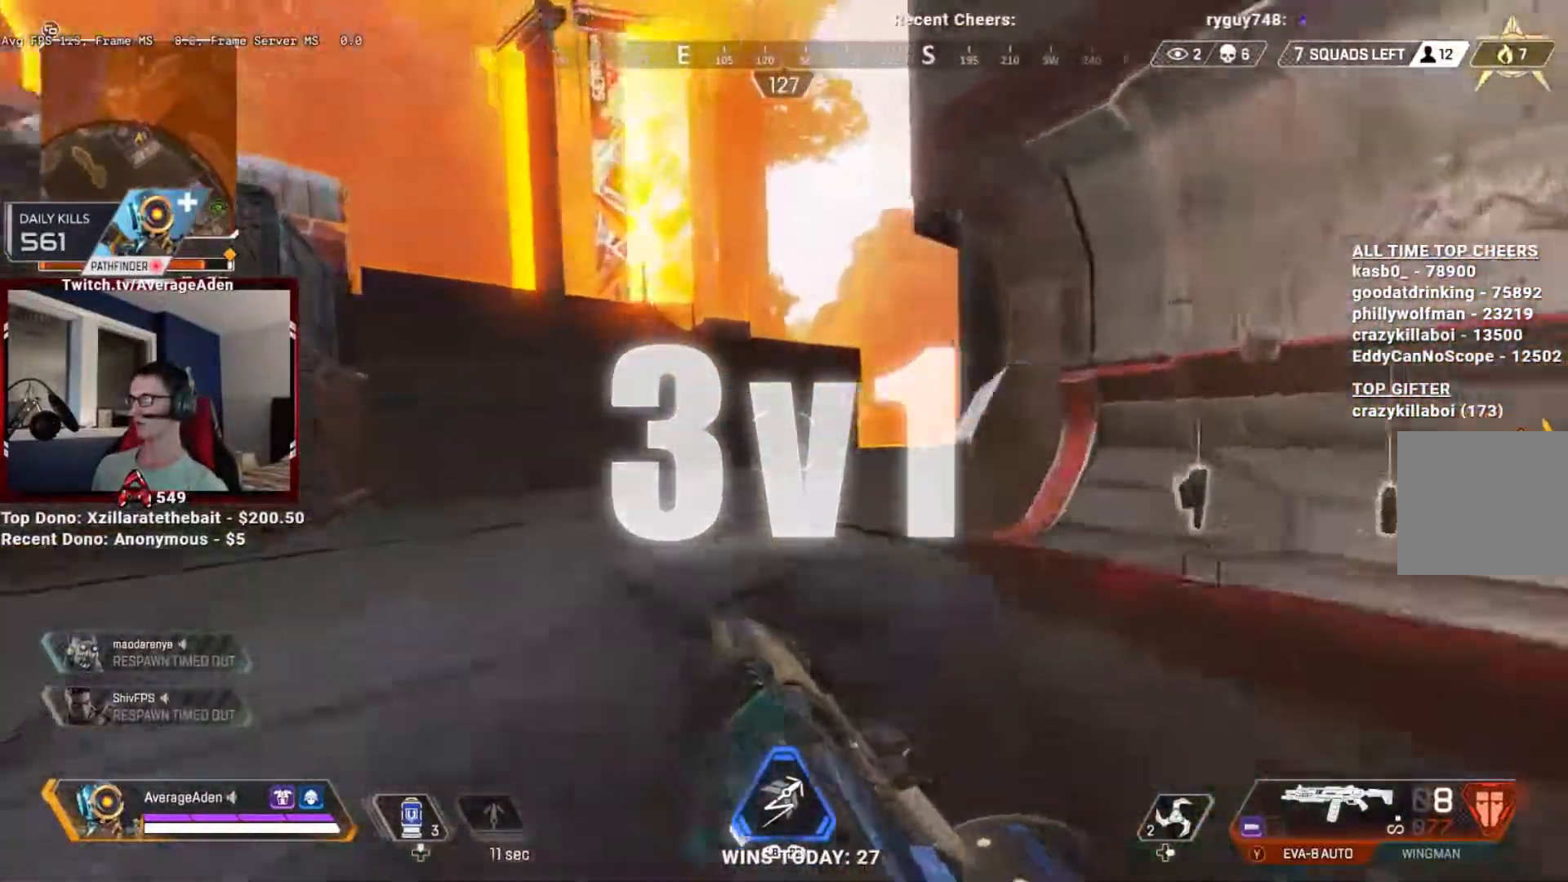
{"buttons": [], "left_stick": "up-left", "right_stick": "center", "events": [[67, "L3", "up"], [67, "Y", "up"], [184, "L3", "down"], [234, "right_stick", "down-right"], [351, "left_stick", "up-left"], [367, "L3", "up"], [384, "right_stick", "right"], [484, "right_stick", "center"]]}
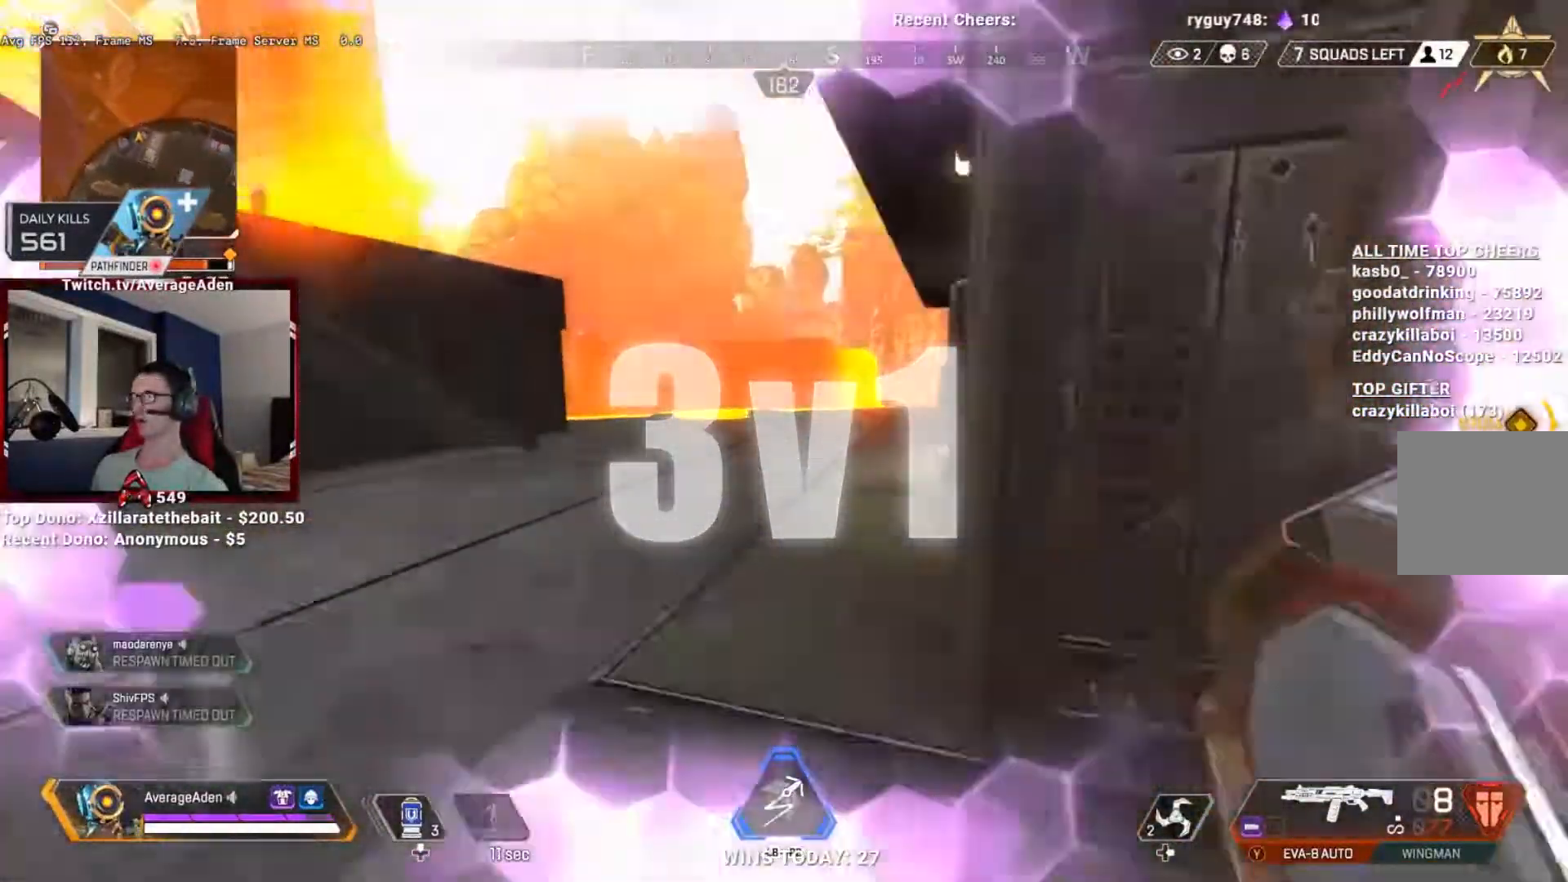
{"buttons": ["X"], "left_stick": "up-left", "right_stick": "center", "events": [[17, "right_stick", "right"], [117, "L3", "down"], [267, "right_stick", "center"], [500, "L3", "up"], [500, "X", "down"]]}
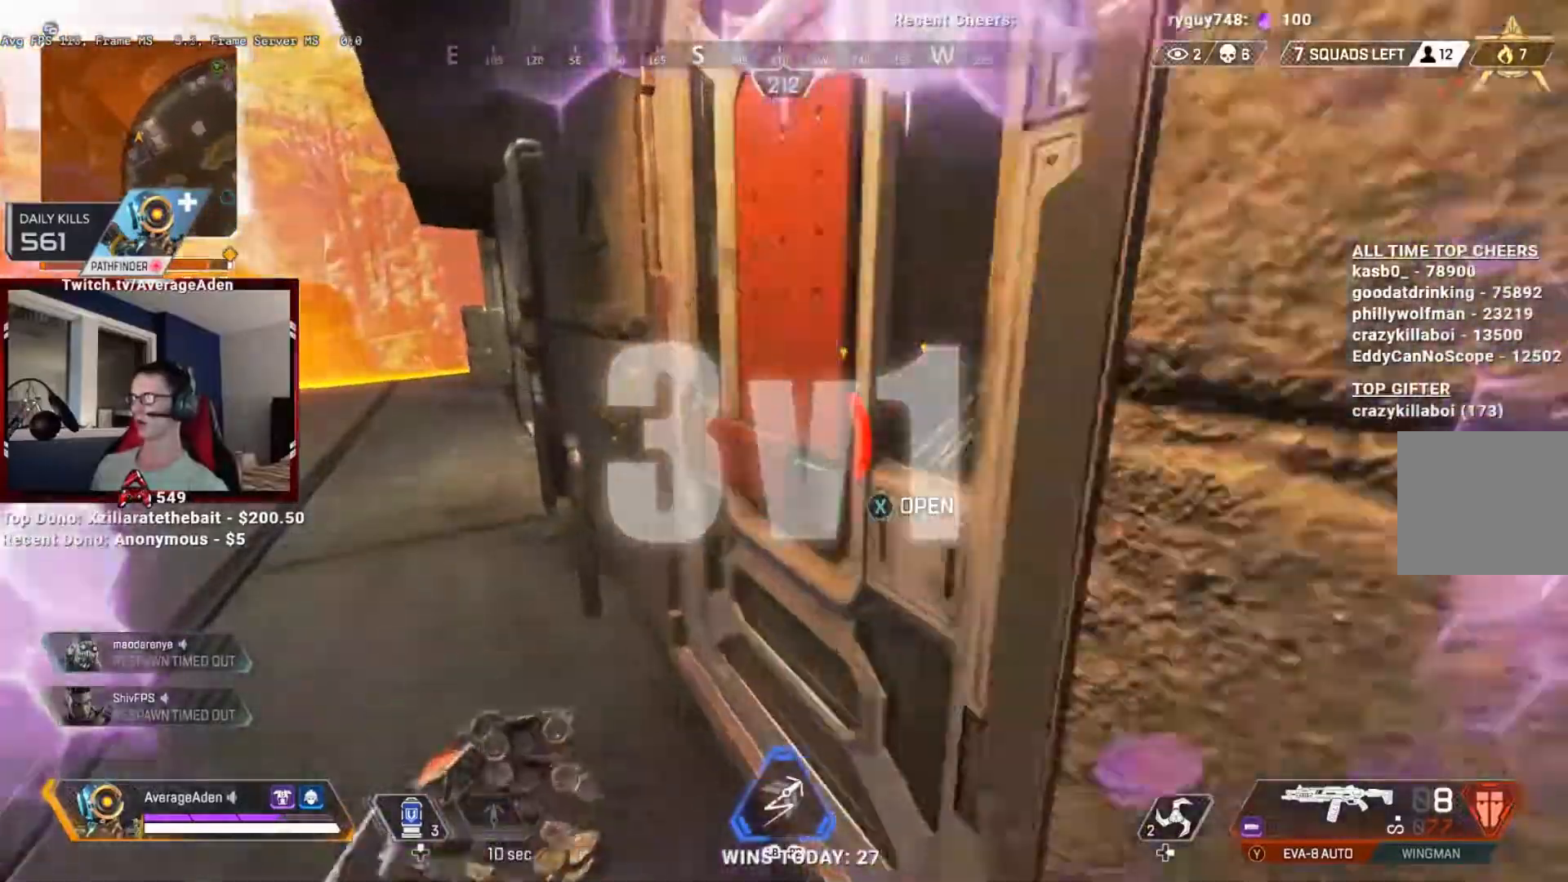
{"buttons": [], "left_stick": "up-left", "right_stick": "right", "events": [[50, "left_stick", "up"], [67, "X", "up"], [201, "right_stick", "down-right"], [267, "L3", "down"], [351, "right_stick", "right"], [418, "left_stick", "up-left"], [434, "L3", "up"]]}
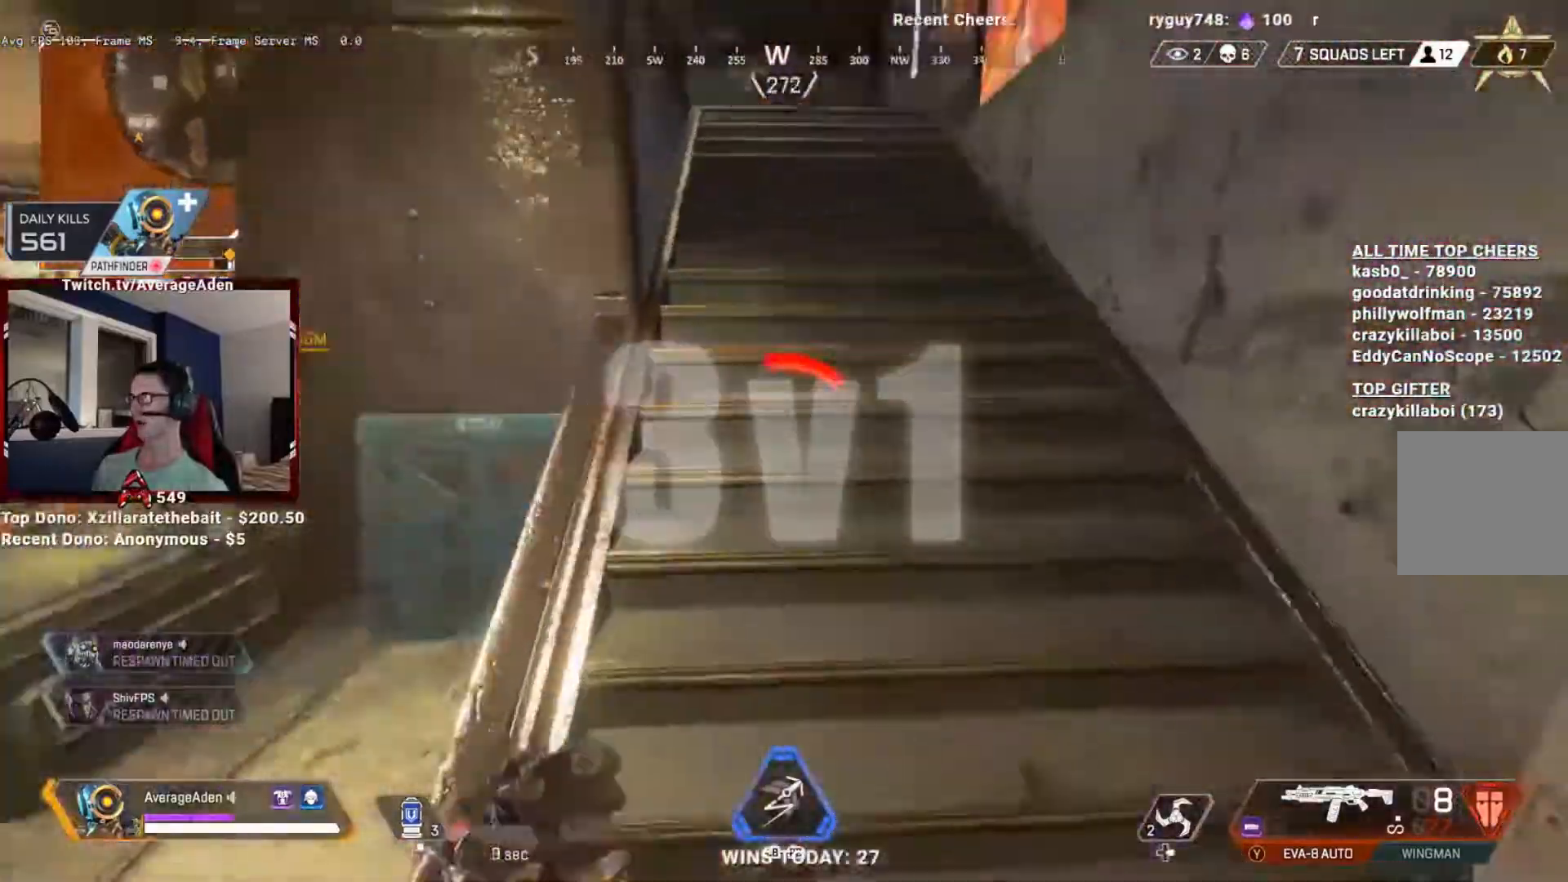
{"buttons": ["L3"], "left_stick": "up-left", "right_stick": "left", "events": [[200, "X", "down"], [284, "X", "up"], [334, "right_stick", "left"], [434, "L3", "down"]]}
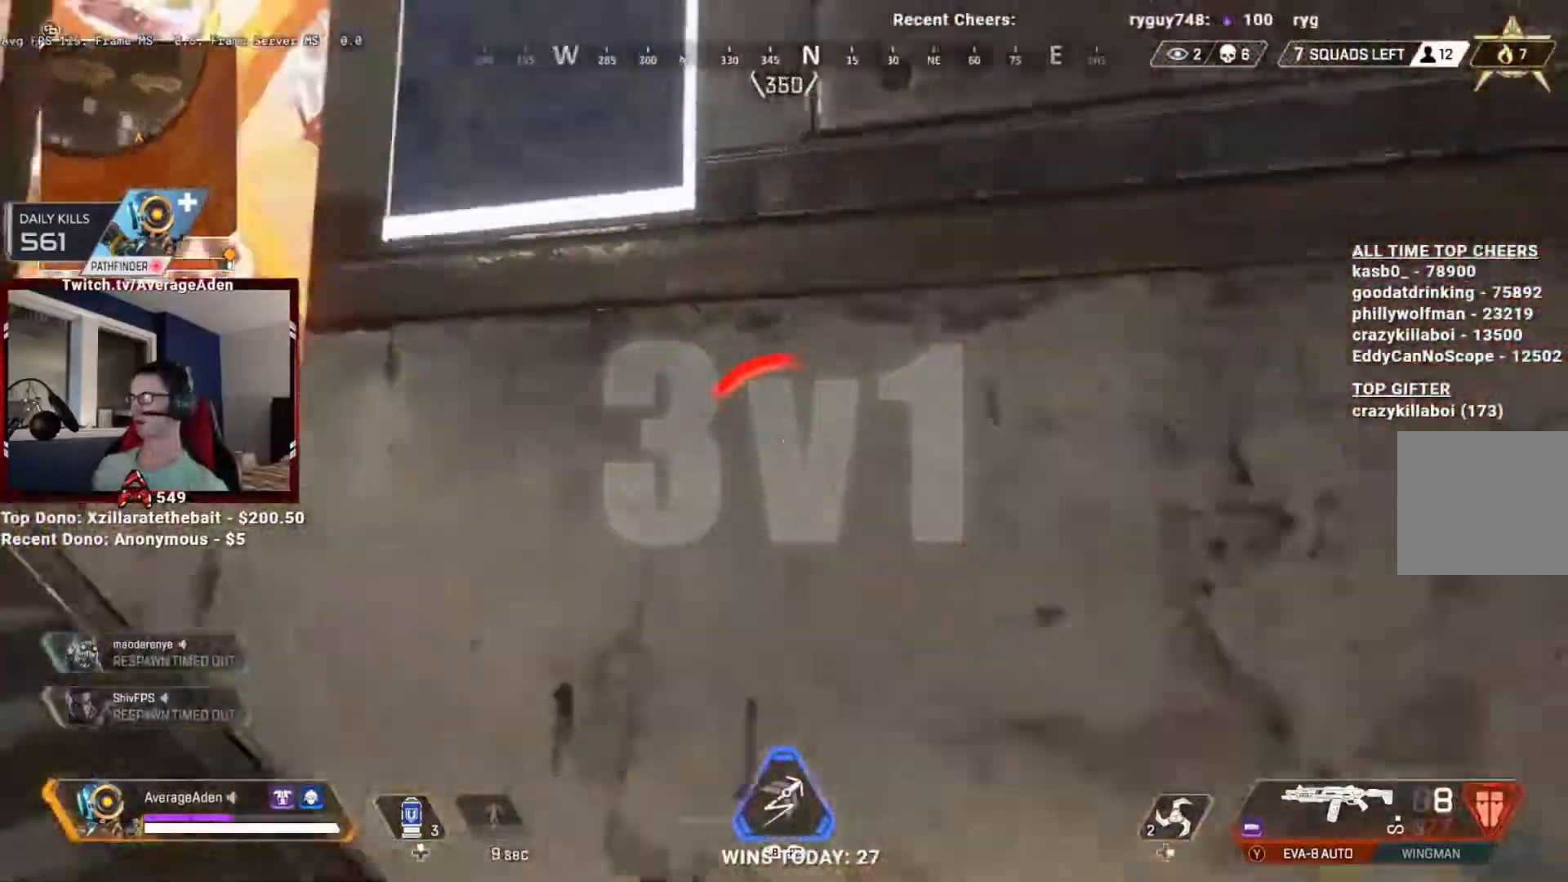
{"buttons": [], "left_stick": "up", "right_stick": "down-left", "events": [[84, "L3", "up"], [167, "L3", "down"], [284, "right_stick", "down-right"], [317, "L3", "up"], [317, "left_stick", "up"], [451, "right_stick", "down-left"]]}
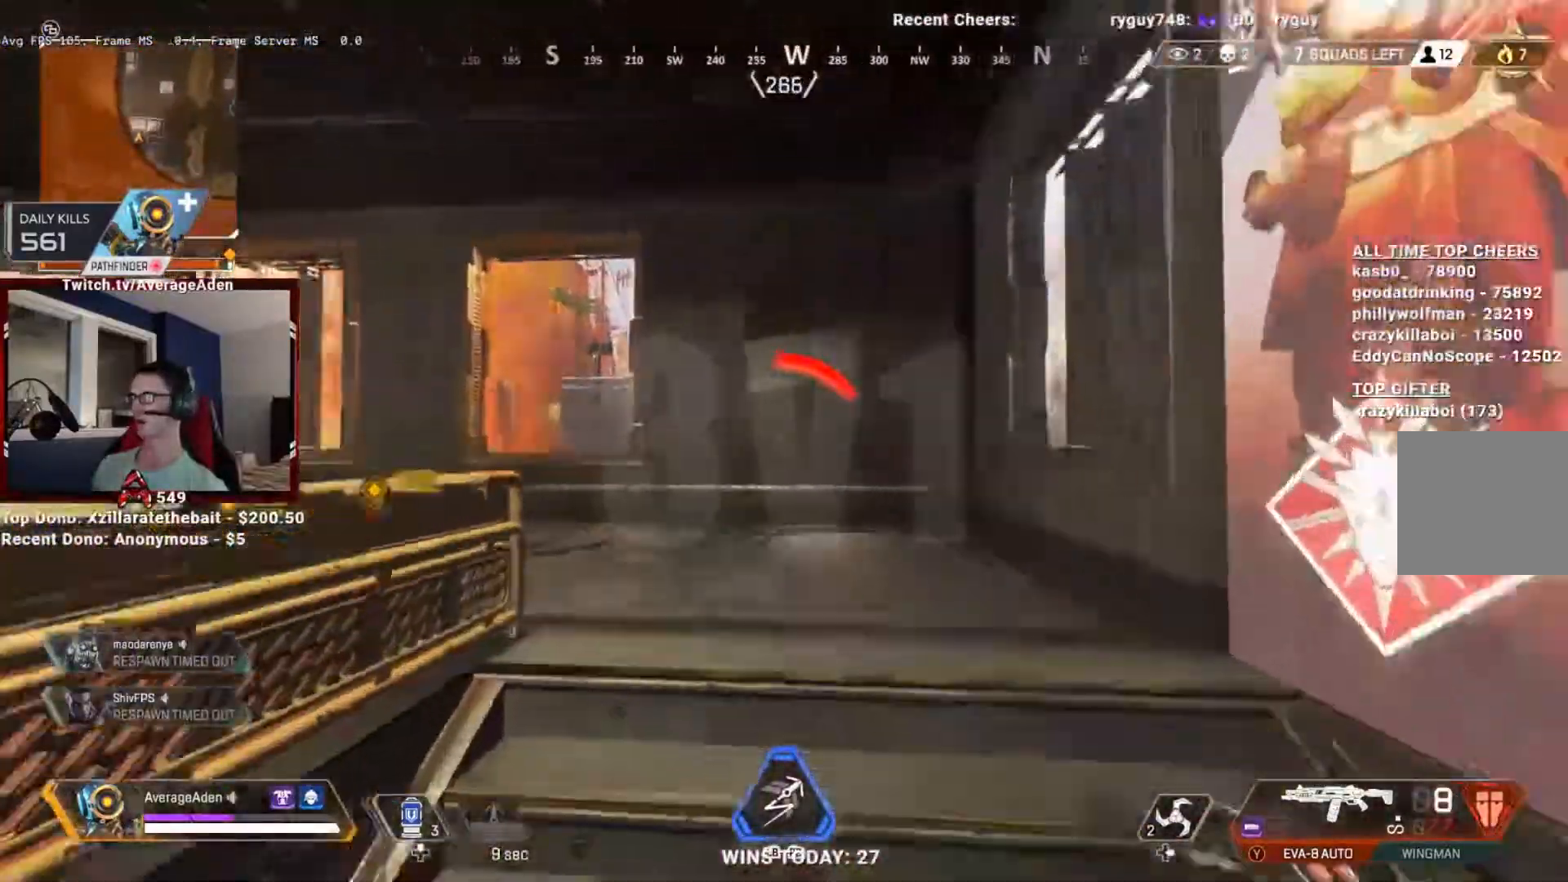
{"buttons": ["L3"], "left_stick": "up", "right_stick": "down-left", "events": [[467, "L3", "down"]]}